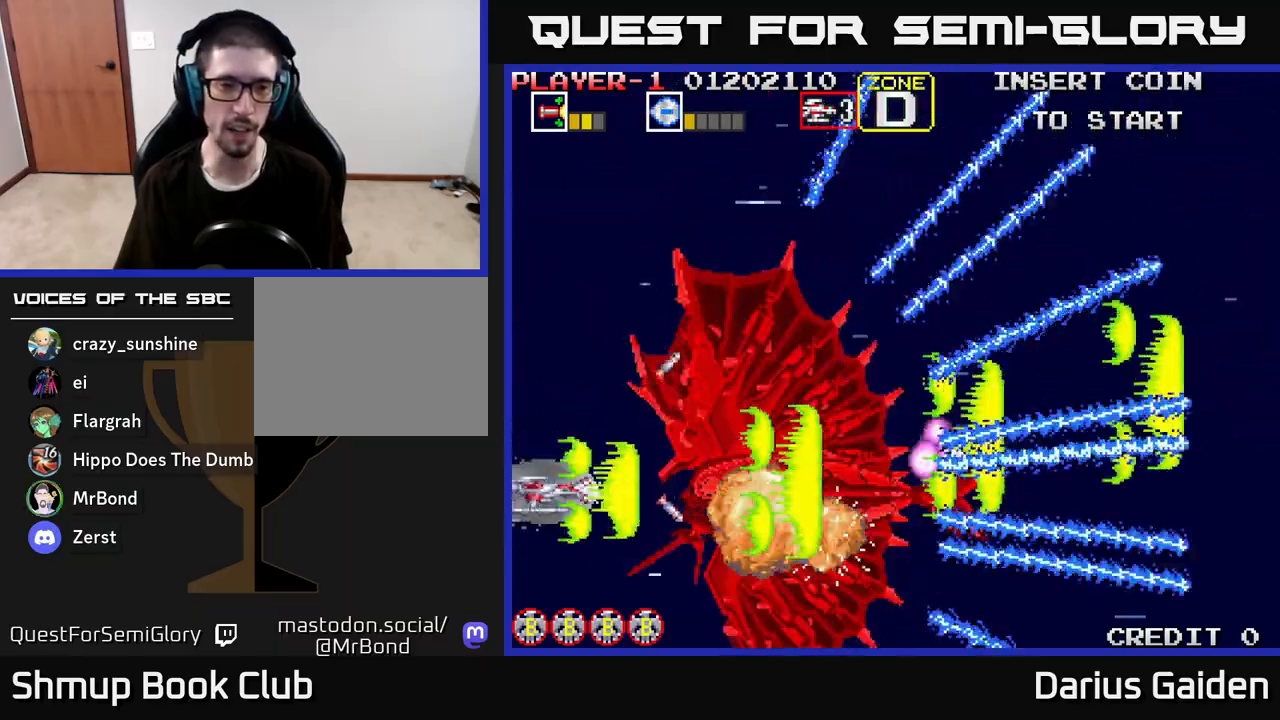
Gameplay with a controller (Xbox layout); each line is a JSON object with the inputs held at the frame after it. "events" lists button and stick changes between this image and that frame as [ms after this image, input, new state], when the widget could be followed in between.
{"buttons": ["R2"], "left_stick": "center", "right_stick": "center", "events": [[117, "DPAD_DOWN", "down"], [183, "DPAD_DOWN", "up"]]}
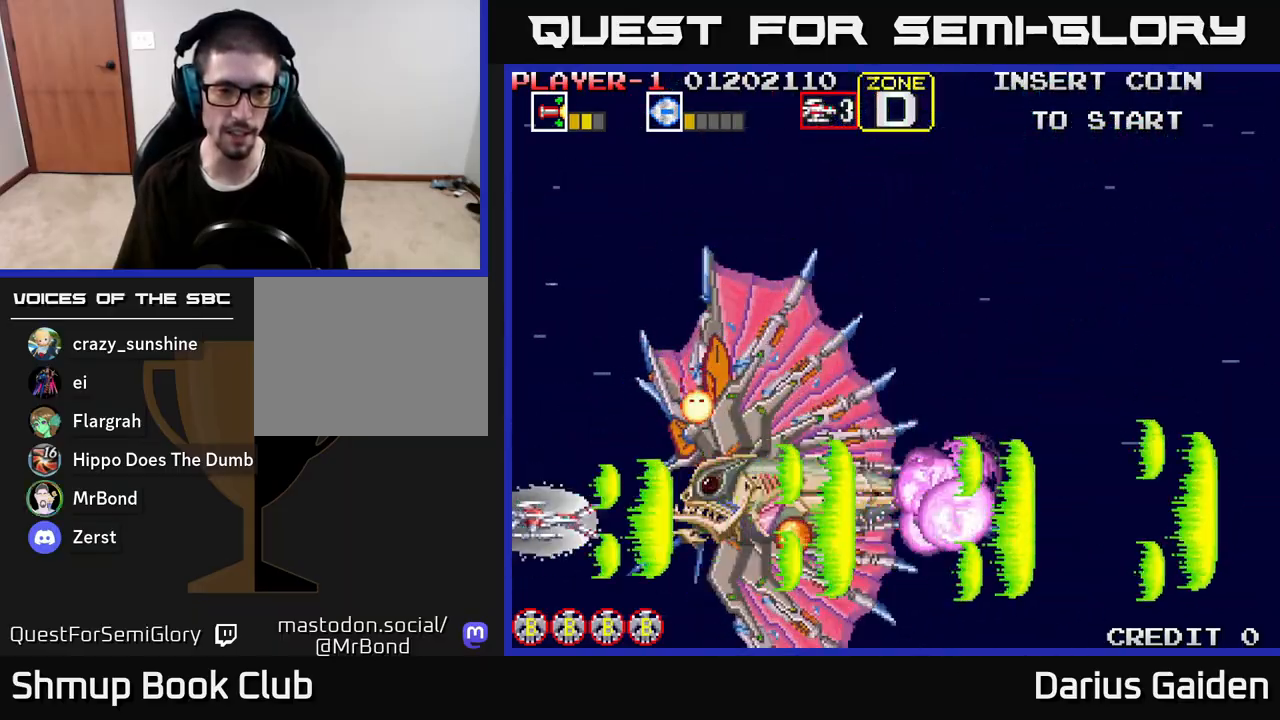
{"buttons": ["R2"], "left_stick": "center", "right_stick": "center", "events": [[50, "DPAD_UP", "down"], [150, "DPAD_UP", "up"]]}
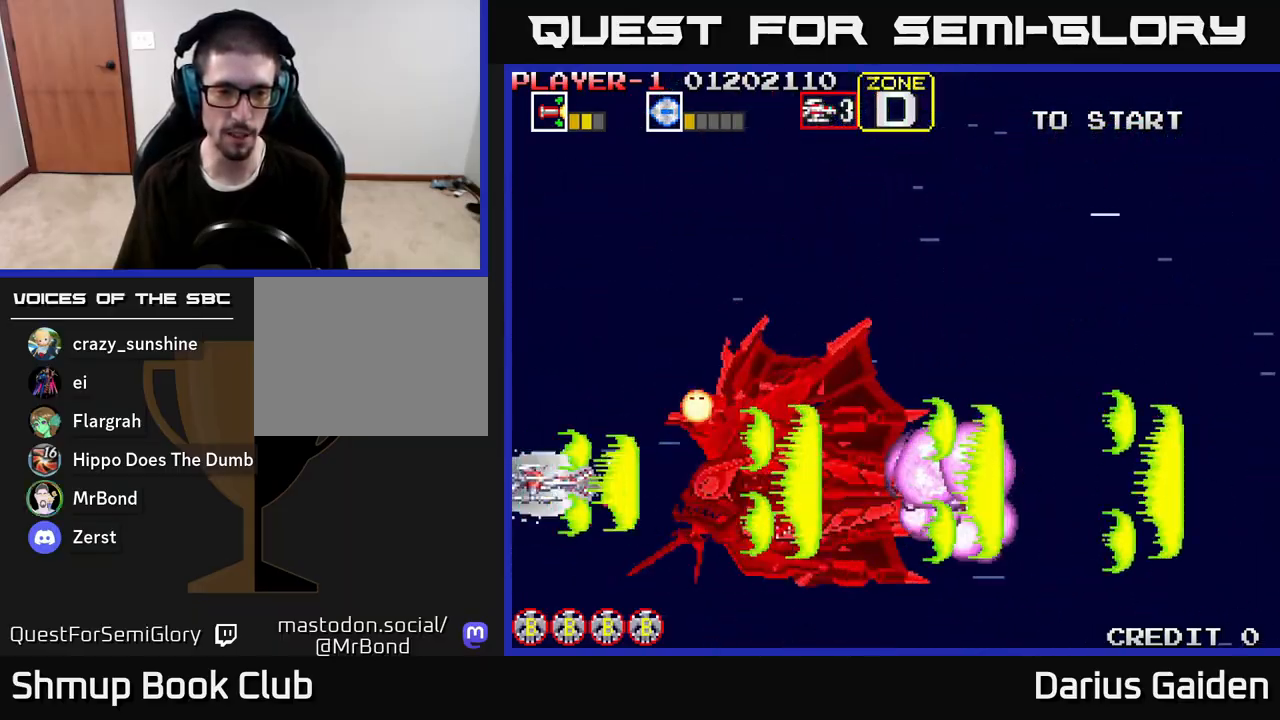
{"buttons": ["R2"], "left_stick": "center", "right_stick": "center", "events": []}
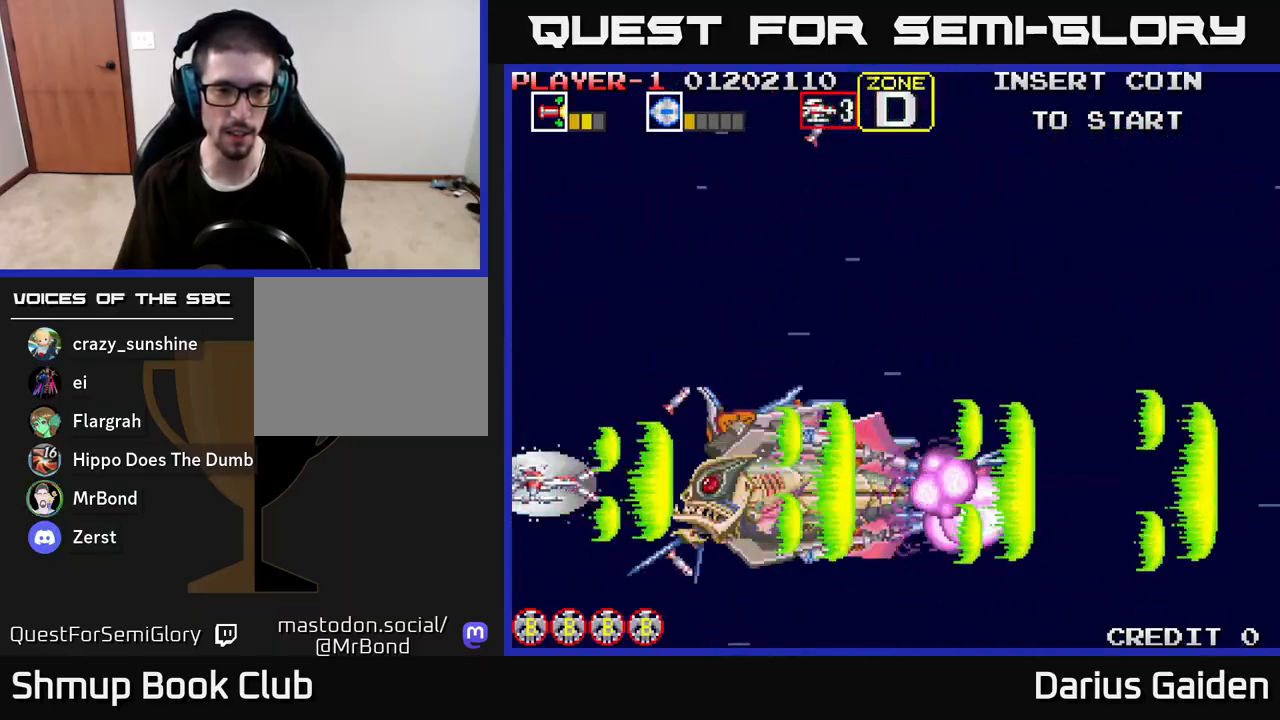
{"buttons": ["R2", "DPAD_LEFT"], "left_stick": "center", "right_stick": "center", "events": [[200, "DPAD_RIGHT", "down"], [250, "DPAD_RIGHT", "up"], [450, "DPAD_LEFT", "down"], [450, "DPAD_UP", "down"], [500, "DPAD_UP", "up"]]}
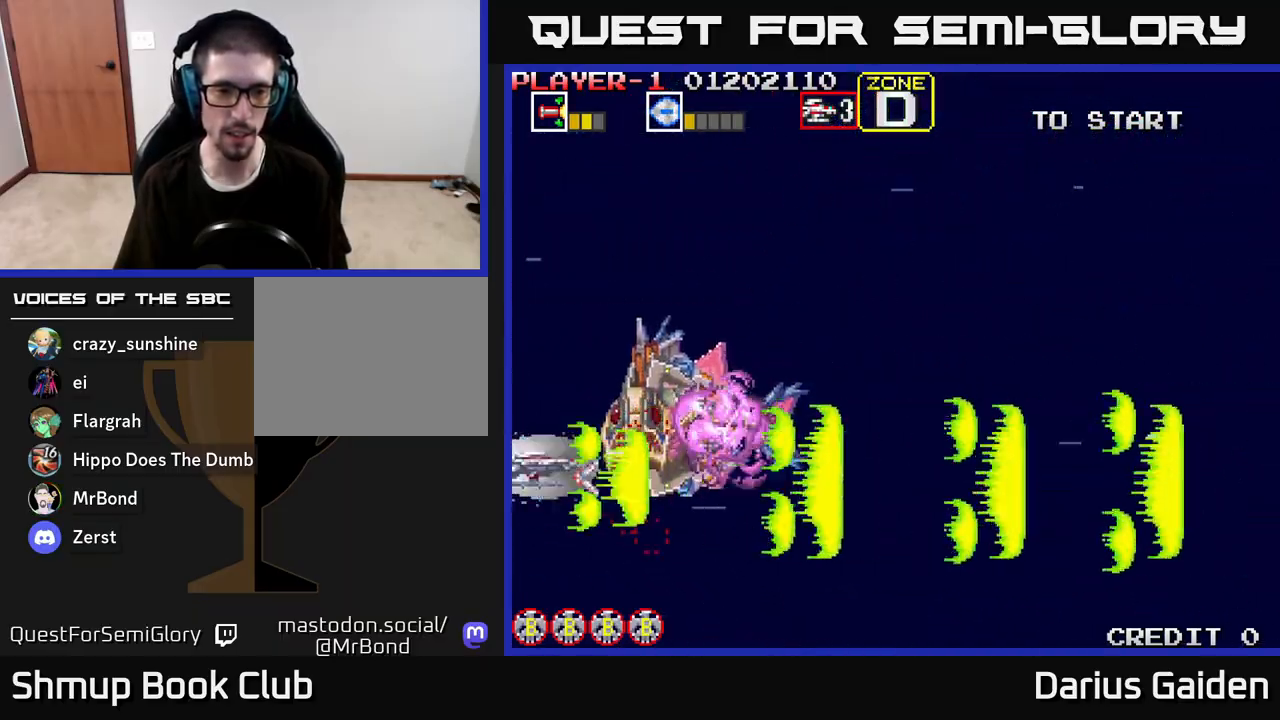
{"buttons": ["R2", "DPAD_UP"], "left_stick": "center", "right_stick": "center", "events": [[17, "DPAD_UP", "down"], [100, "DPAD_UP", "up"], [400, "DPAD_LEFT", "up"], [400, "DPAD_UP", "down"]]}
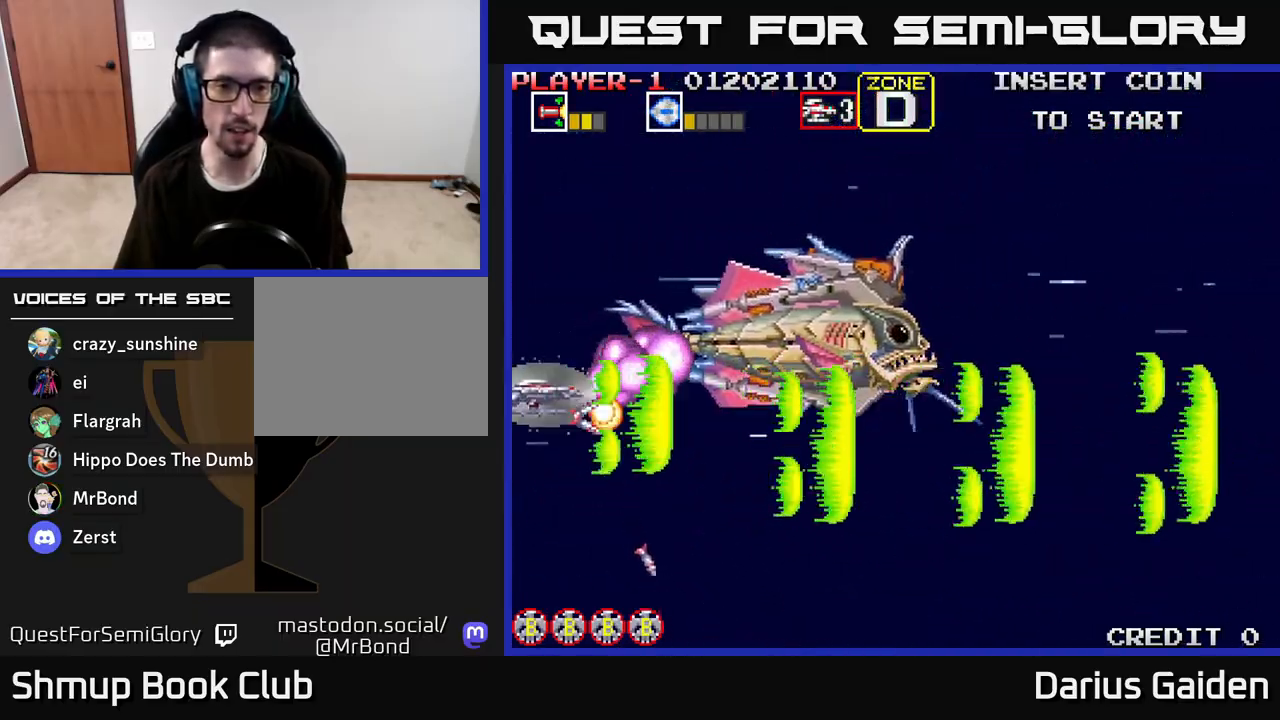
{"buttons": ["R2", "DPAD_UP"], "left_stick": "center", "right_stick": "center", "events": [[233, "DPAD_UP", "up"], [250, "DPAD_RIGHT", "down"], [400, "DPAD_RIGHT", "up"], [400, "DPAD_UP", "down"]]}
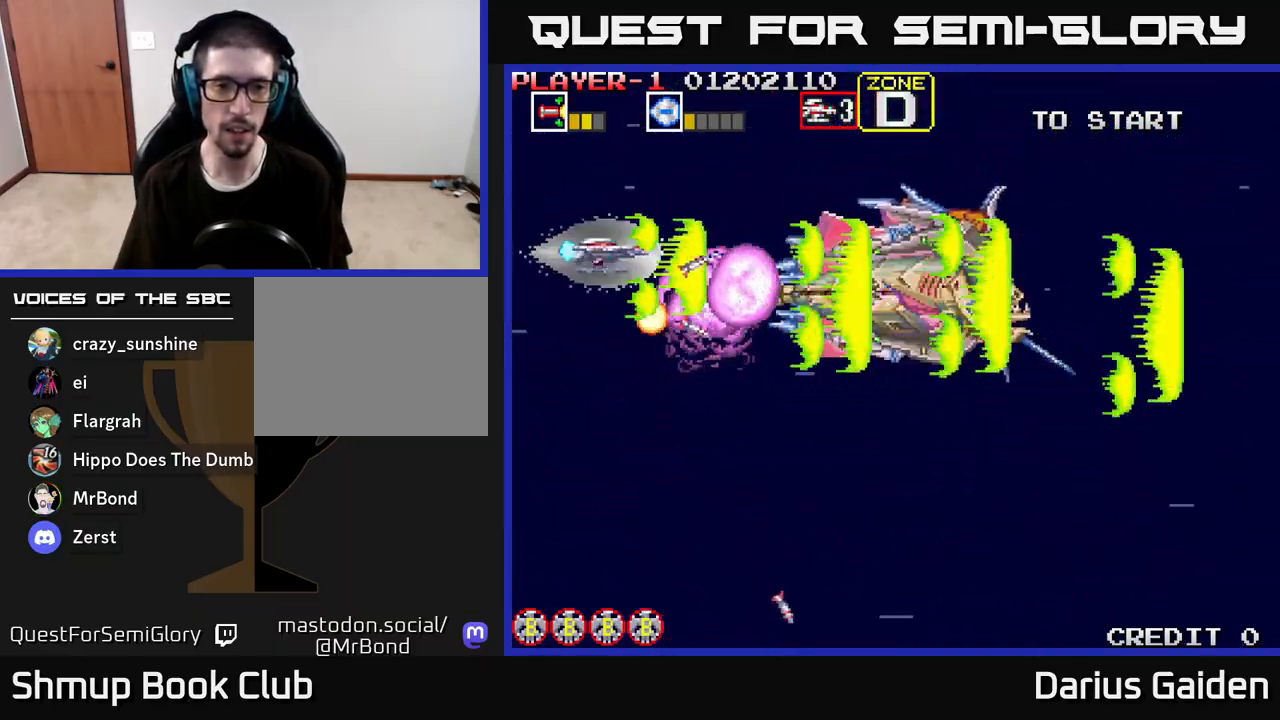
{"buttons": ["R2"], "left_stick": "center", "right_stick": "center", "events": [[67, "DPAD_UP", "up"], [183, "DPAD_RIGHT", "down"], [217, "DPAD_DOWN", "down"], [333, "DPAD_DOWN", "up"], [450, "DPAD_RIGHT", "up"]]}
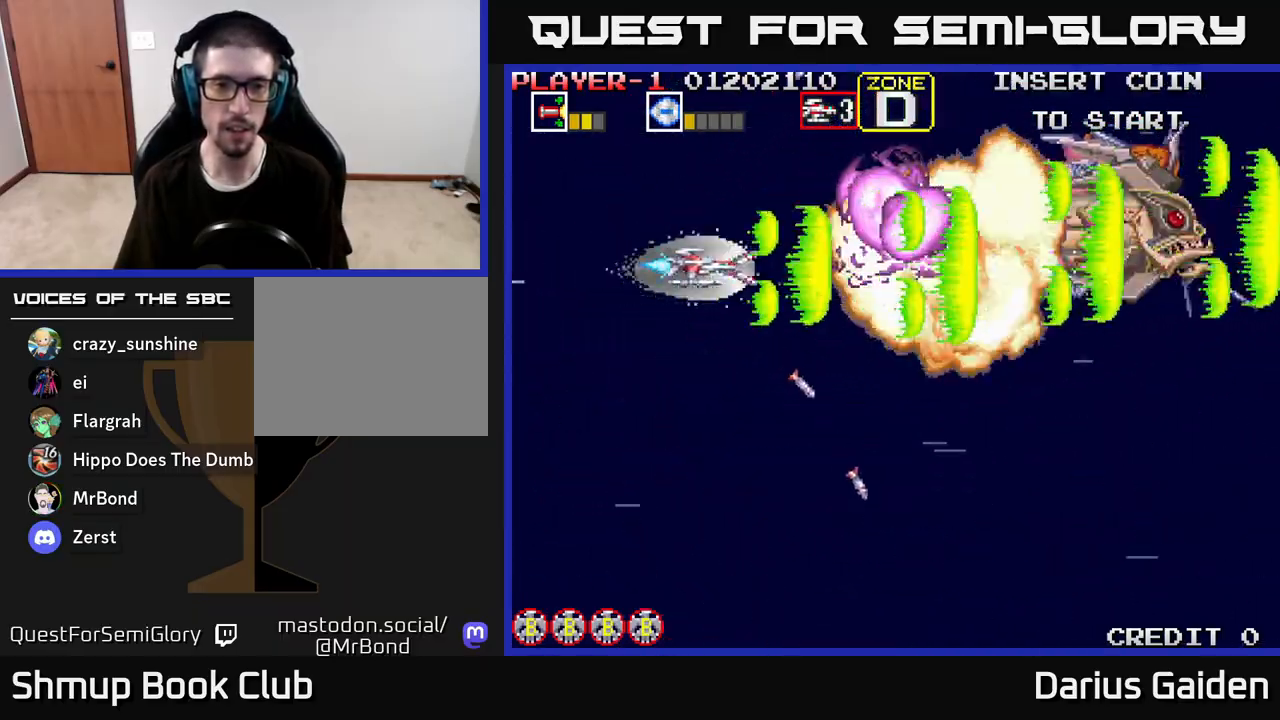
{"buttons": ["R2", "DPAD_UP", "DPAD_RIGHT"], "left_stick": "center", "right_stick": "center", "events": [[217, "DPAD_UP", "down"], [350, "DPAD_RIGHT", "down"]]}
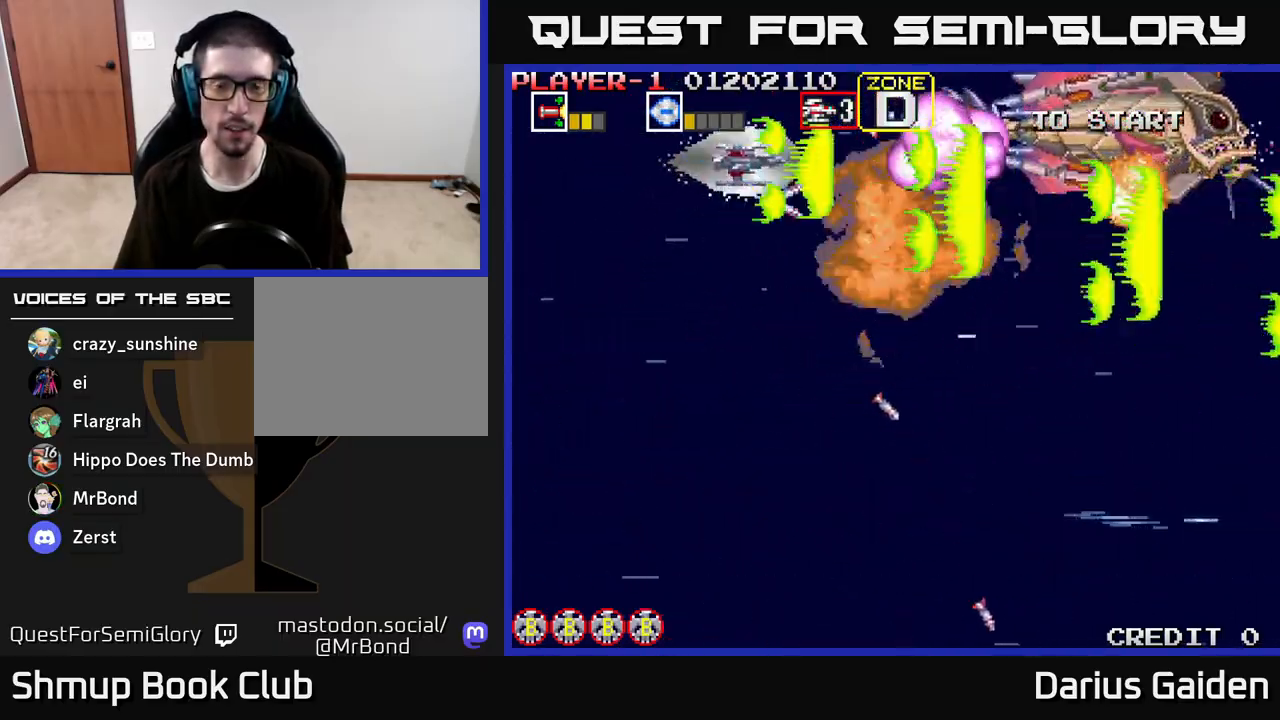
{"buttons": ["R2"], "left_stick": "center", "right_stick": "center", "events": [[33, "DPAD_RIGHT", "up"], [100, "DPAD_LEFT", "down"], [150, "DPAD_UP", "up"], [317, "DPAD_LEFT", "up"]]}
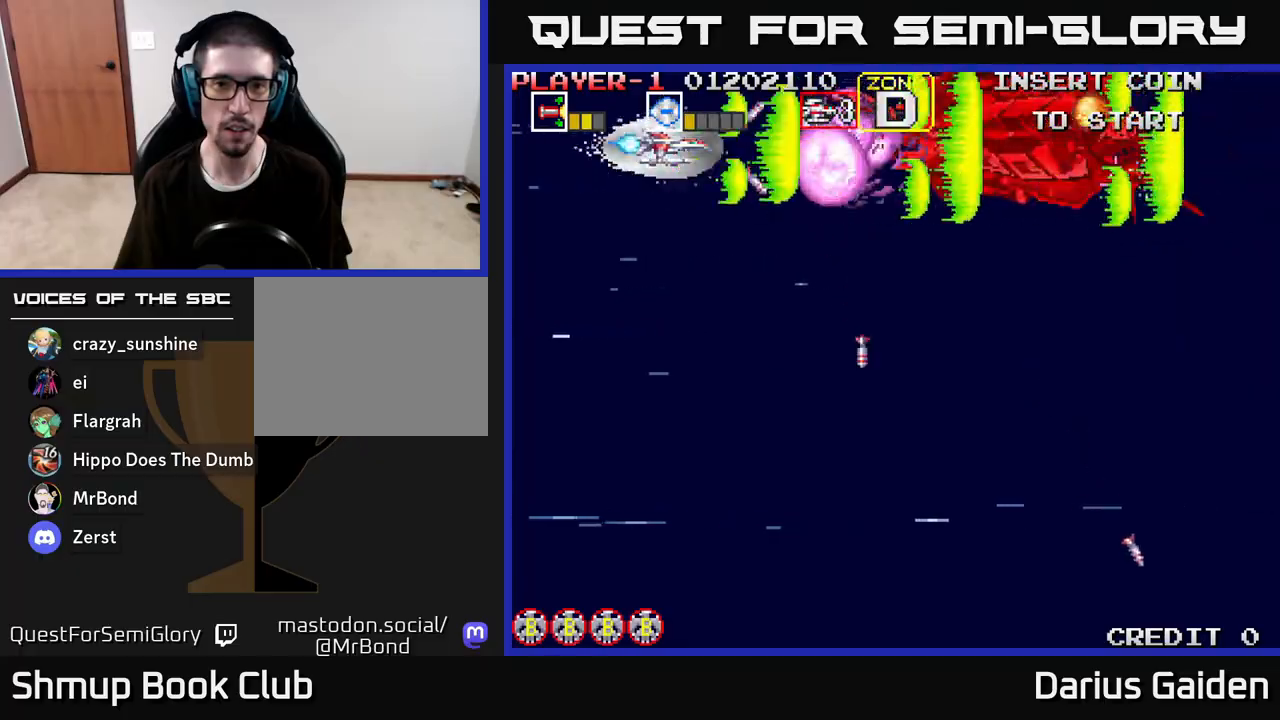
{"buttons": ["R2"], "left_stick": "center", "right_stick": "center", "events": [[117, "DPAD_DOWN", "down"], [250, "DPAD_DOWN", "up"], [367, "DPAD_DOWN", "down"], [450, "DPAD_DOWN", "up"]]}
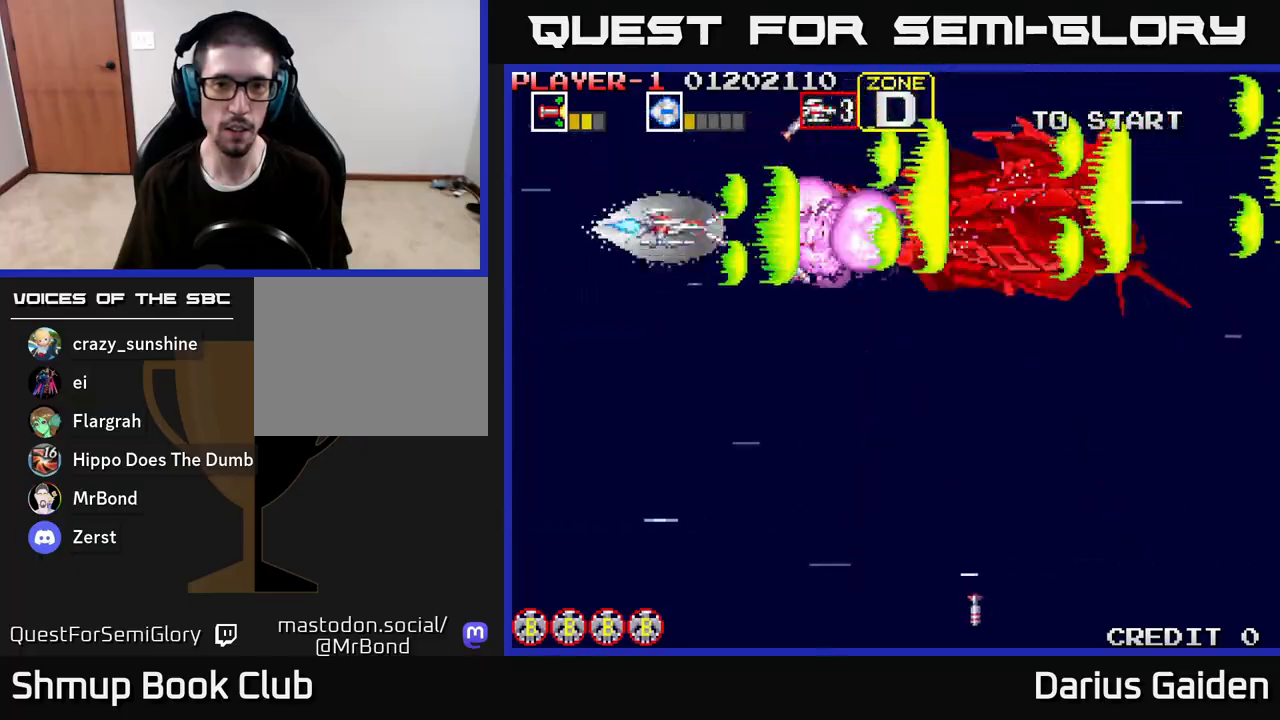
{"buttons": ["R2", "DPAD_UP", "DPAD_LEFT"], "left_stick": "center", "right_stick": "center", "events": [[33, "DPAD_DOWN", "down"], [133, "DPAD_DOWN", "up"], [183, "DPAD_DOWN", "down"], [267, "DPAD_DOWN", "up"], [367, "DPAD_LEFT", "down"], [483, "DPAD_UP", "down"]]}
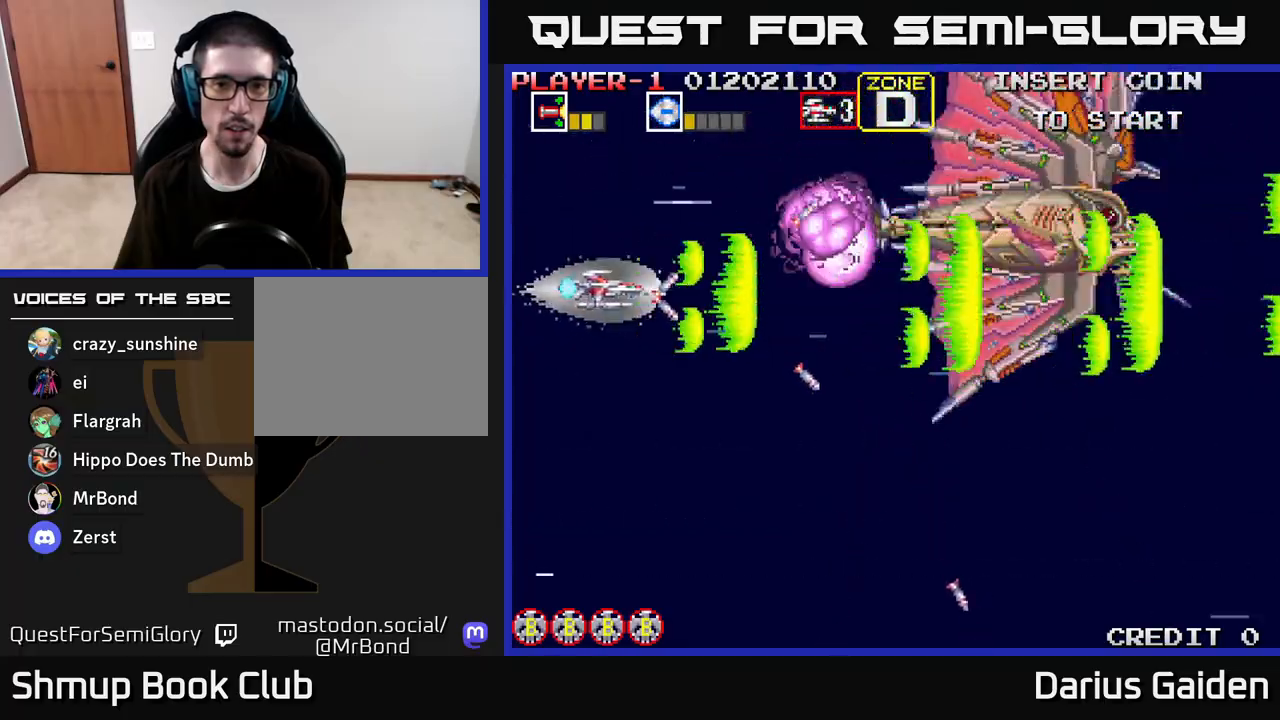
{"buttons": ["R2"], "left_stick": "center", "right_stick": "center", "events": [[167, "DPAD_UP", "up"], [200, "DPAD_LEFT", "up"]]}
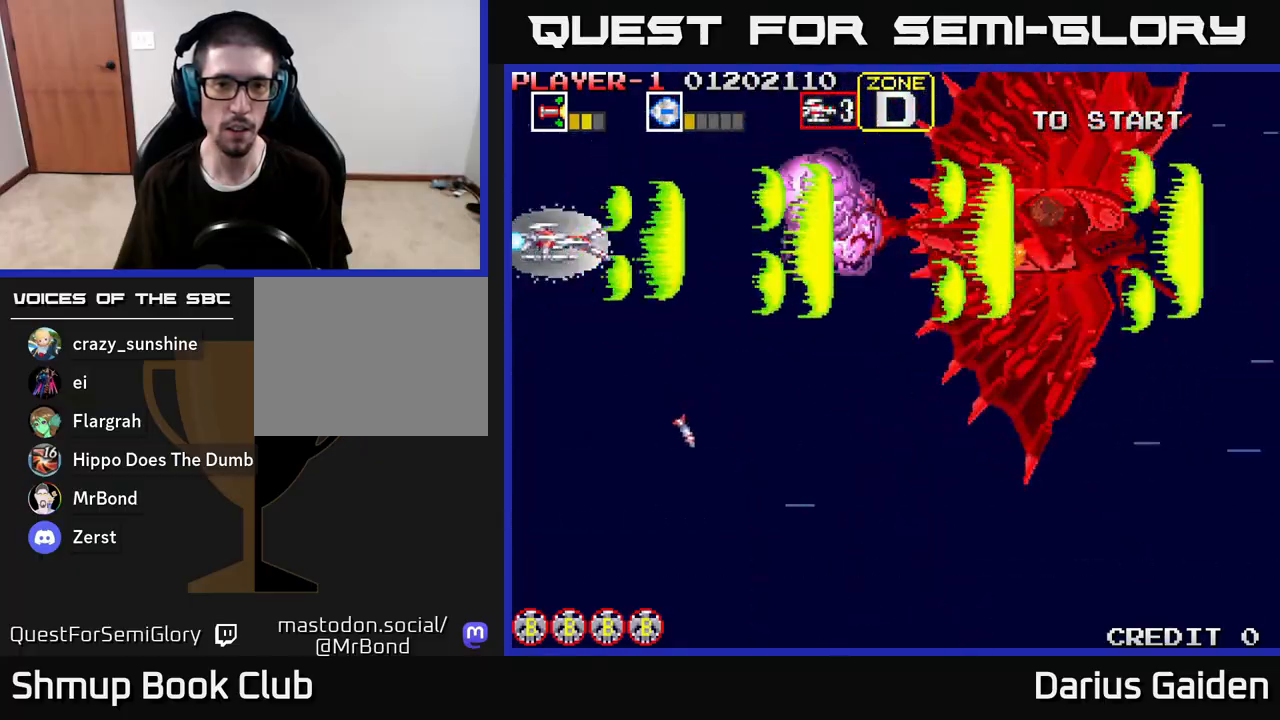
{"buttons": ["R2"], "left_stick": "center", "right_stick": "center", "events": []}
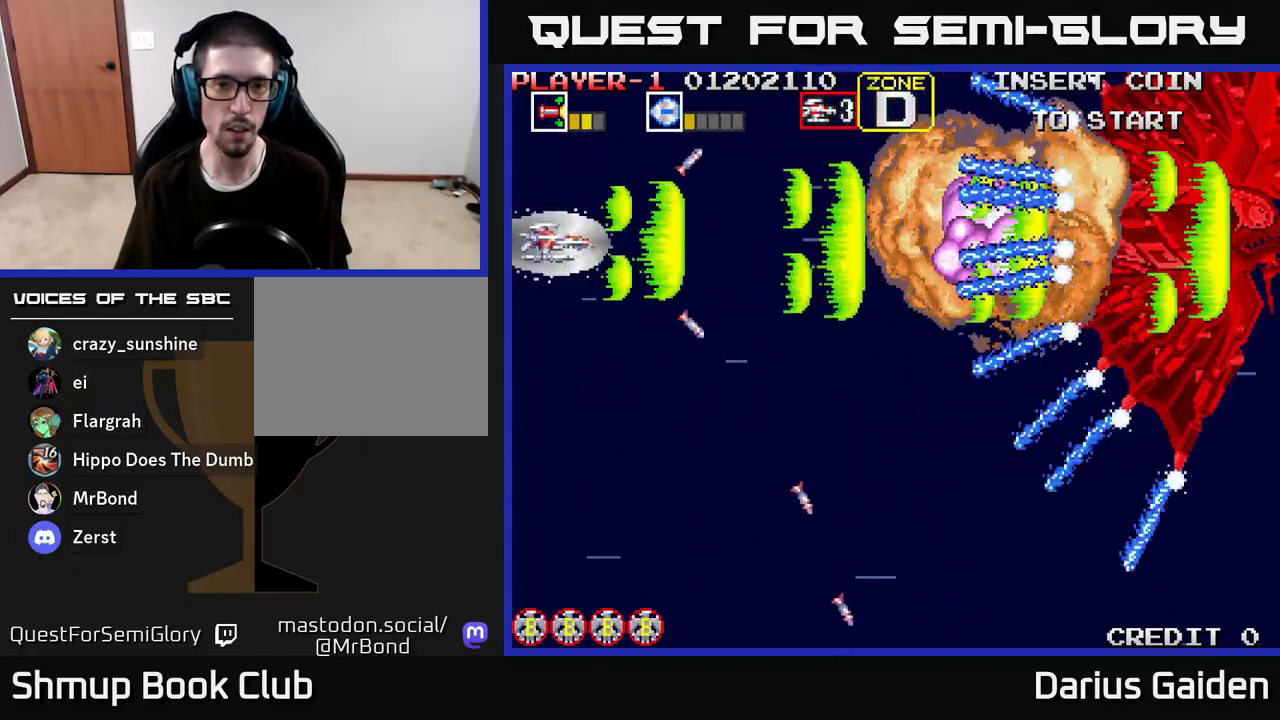
{"buttons": ["R2", "DPAD_RIGHT"], "left_stick": "center", "right_stick": "center", "events": [[500, "DPAD_RIGHT", "down"]]}
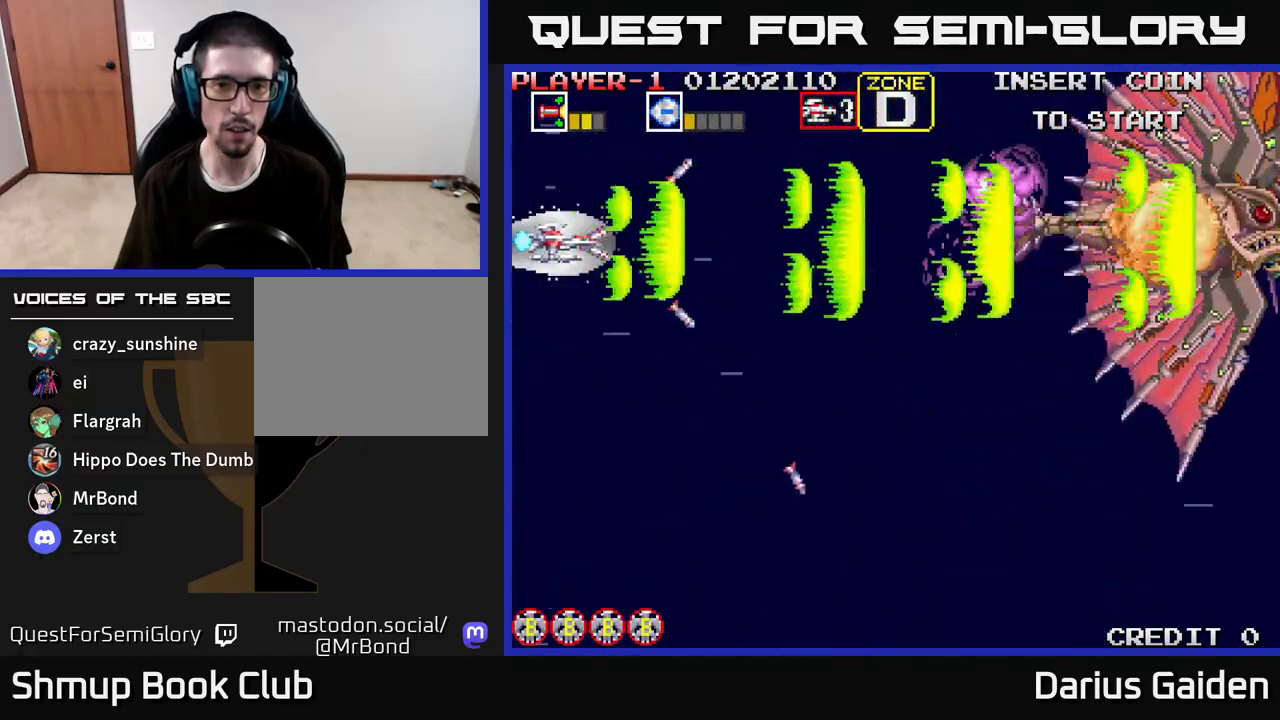
{"buttons": ["R2", "DPAD_RIGHT"], "left_stick": "center", "right_stick": "center", "events": []}
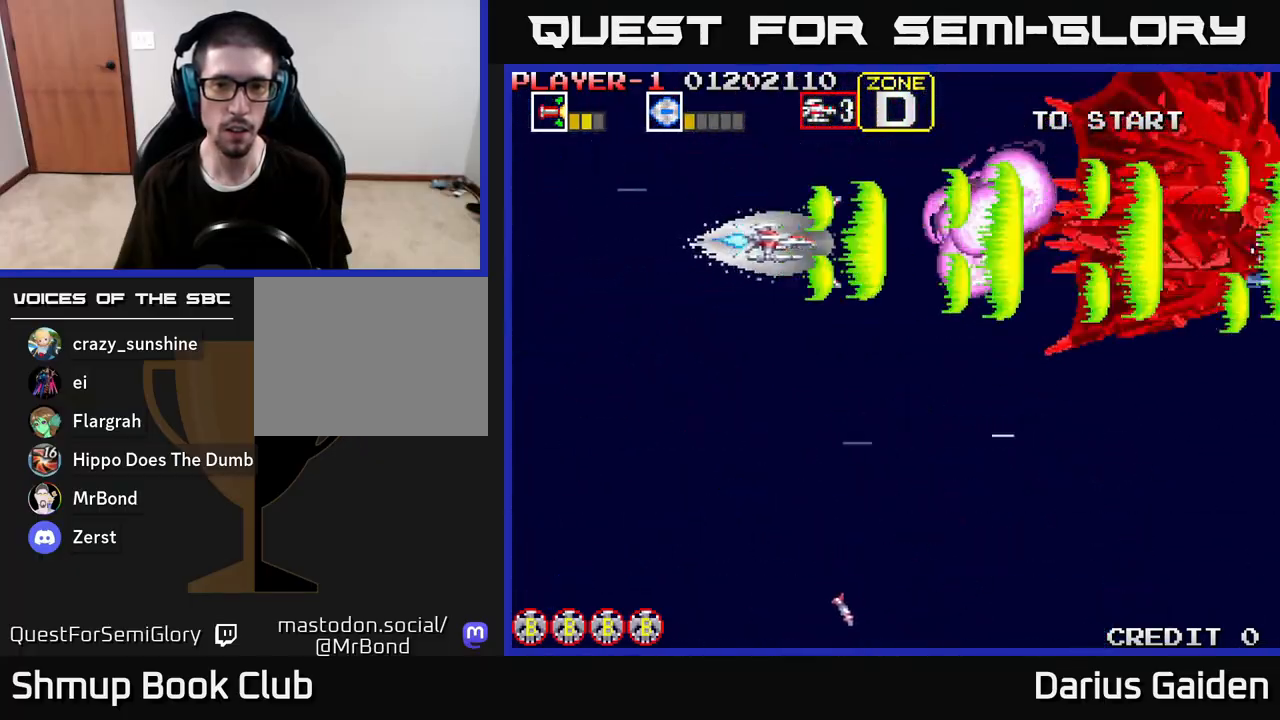
{"buttons": ["R2"], "left_stick": "center", "right_stick": "center", "events": [[183, "DPAD_RIGHT", "up"]]}
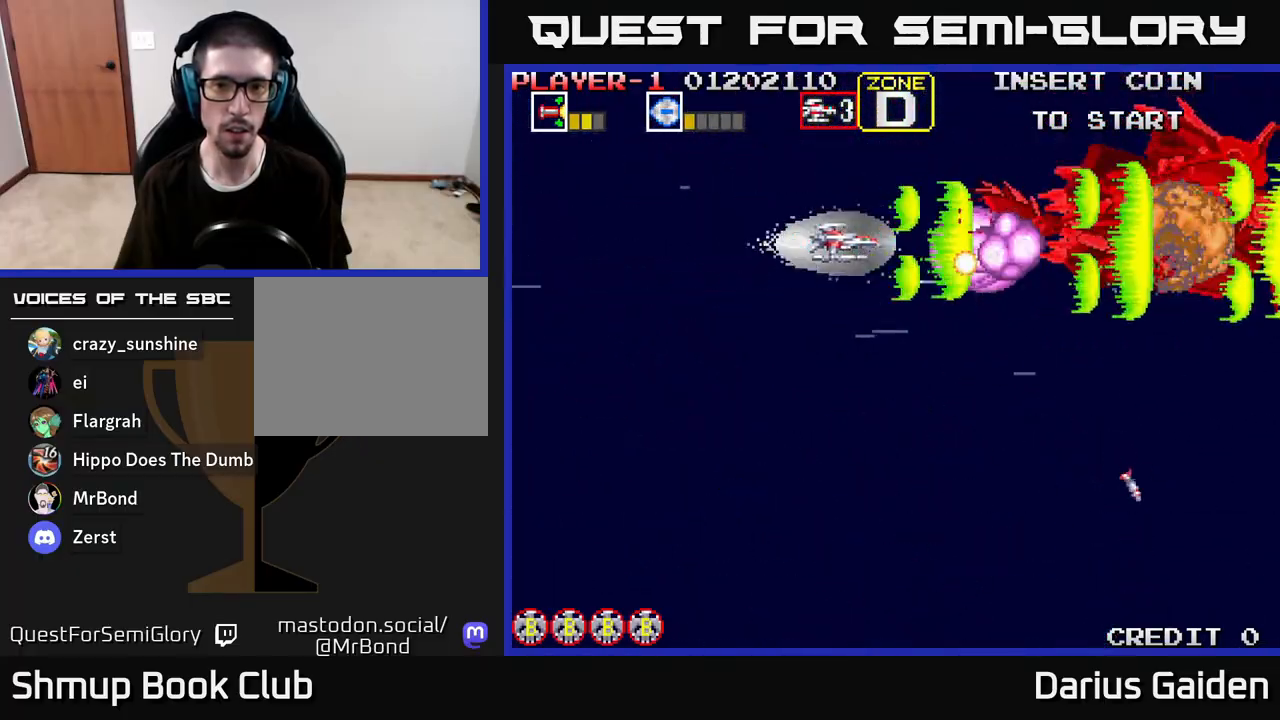
{"buttons": ["R2"], "left_stick": "center", "right_stick": "center", "events": []}
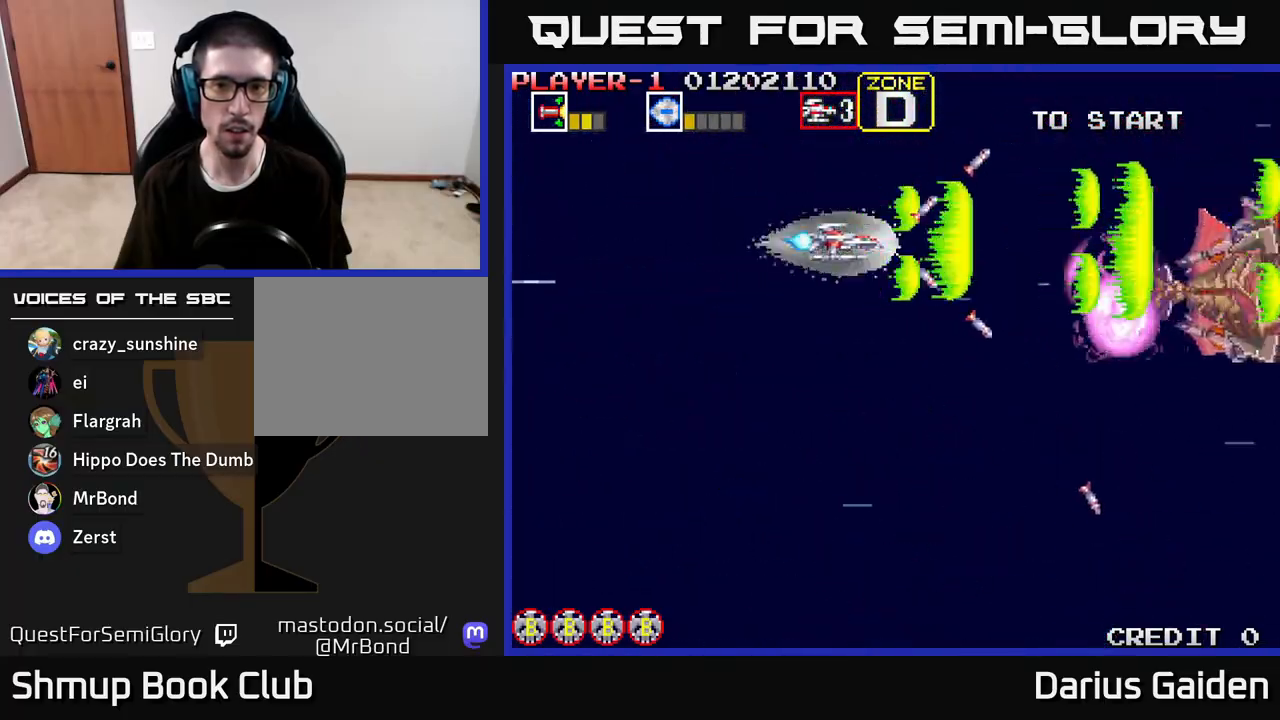
{"buttons": ["R2"], "left_stick": "center", "right_stick": "center", "events": [[50, "DPAD_DOWN", "down"], [83, "DPAD_RIGHT", "down"], [317, "DPAD_RIGHT", "up"], [333, "DPAD_DOWN", "up"]]}
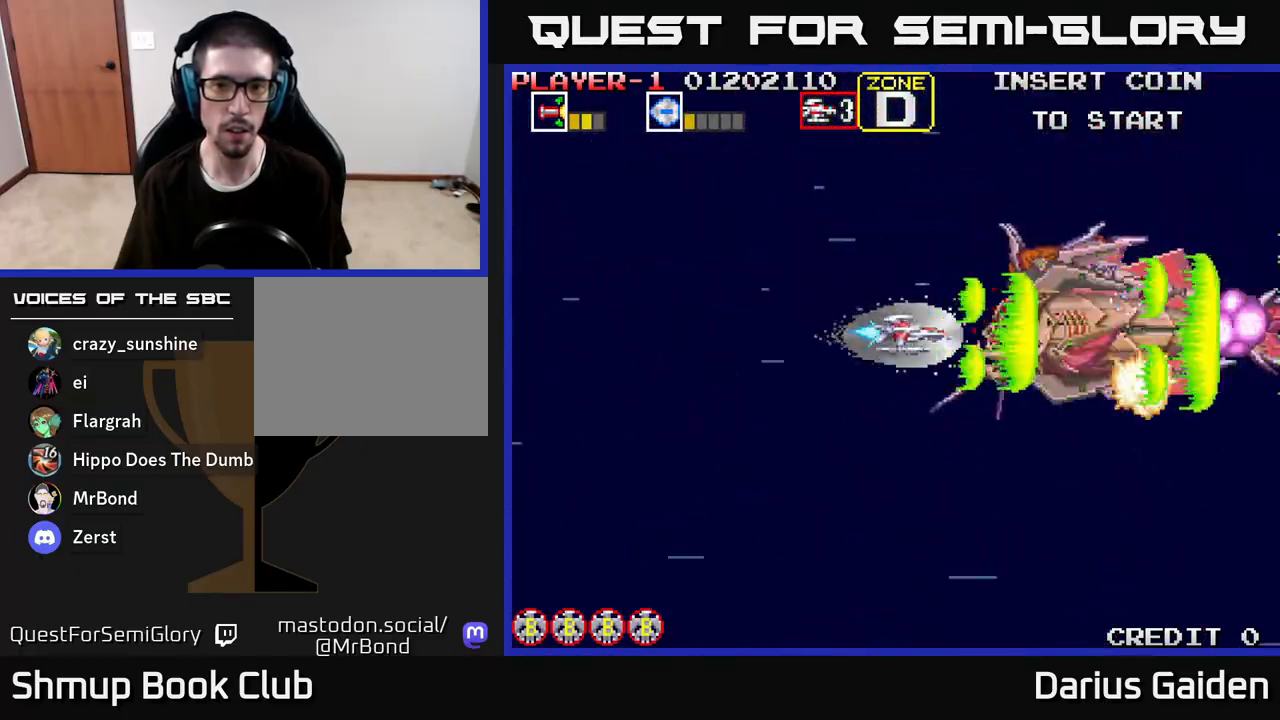
{"buttons": ["R2"], "left_stick": "center", "right_stick": "center", "events": [[150, "DPAD_LEFT", "down"], [417, "DPAD_LEFT", "up"]]}
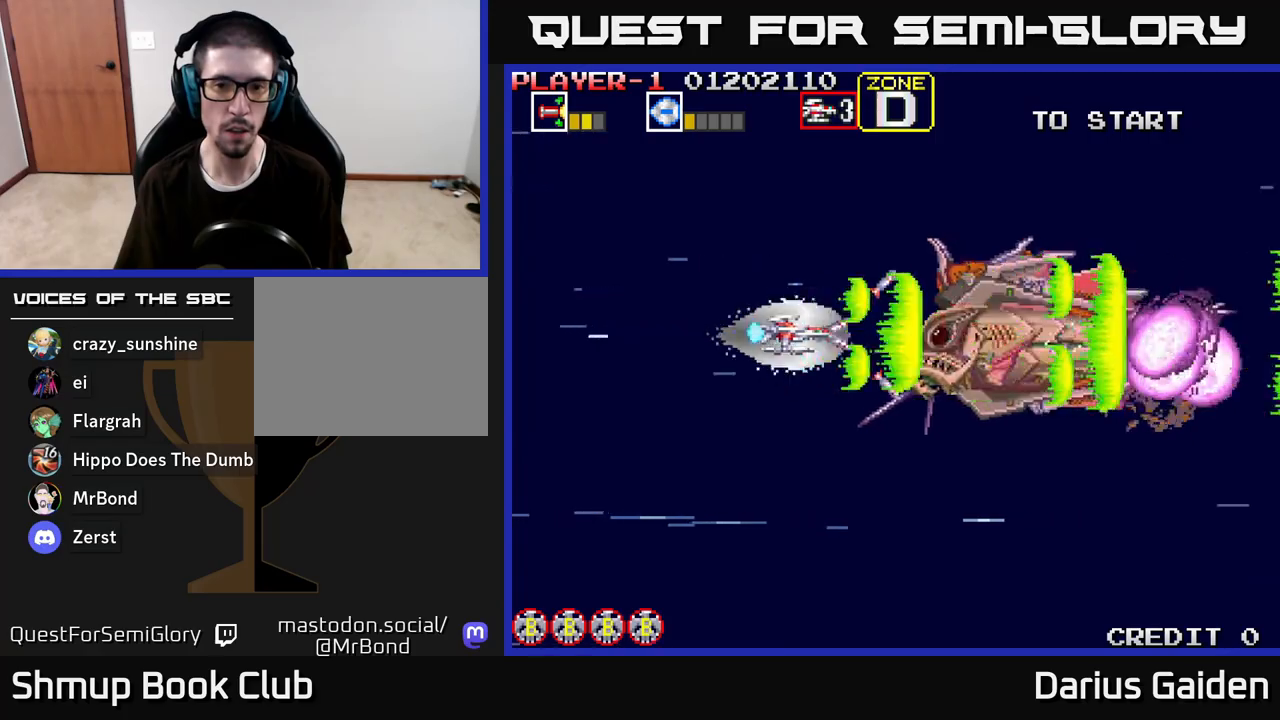
{"buttons": ["R2"], "left_stick": "center", "right_stick": "center", "events": [[167, "DPAD_LEFT", "down"], [267, "DPAD_LEFT", "up"], [367, "DPAD_DOWN", "down"], [417, "DPAD_DOWN", "up"]]}
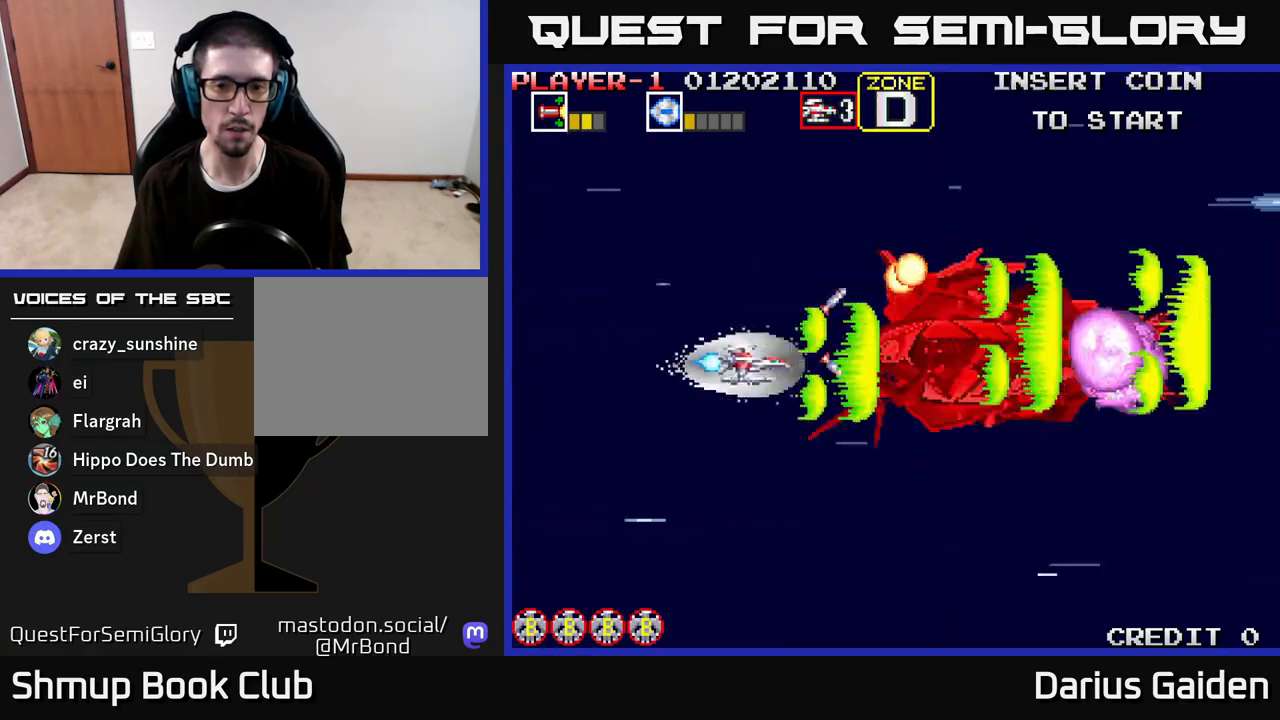
{"buttons": ["R2"], "left_stick": "center", "right_stick": "center", "events": [[150, "DPAD_LEFT", "down"], [233, "DPAD_LEFT", "up"], [383, "DPAD_LEFT", "down"], [467, "DPAD_LEFT", "up"]]}
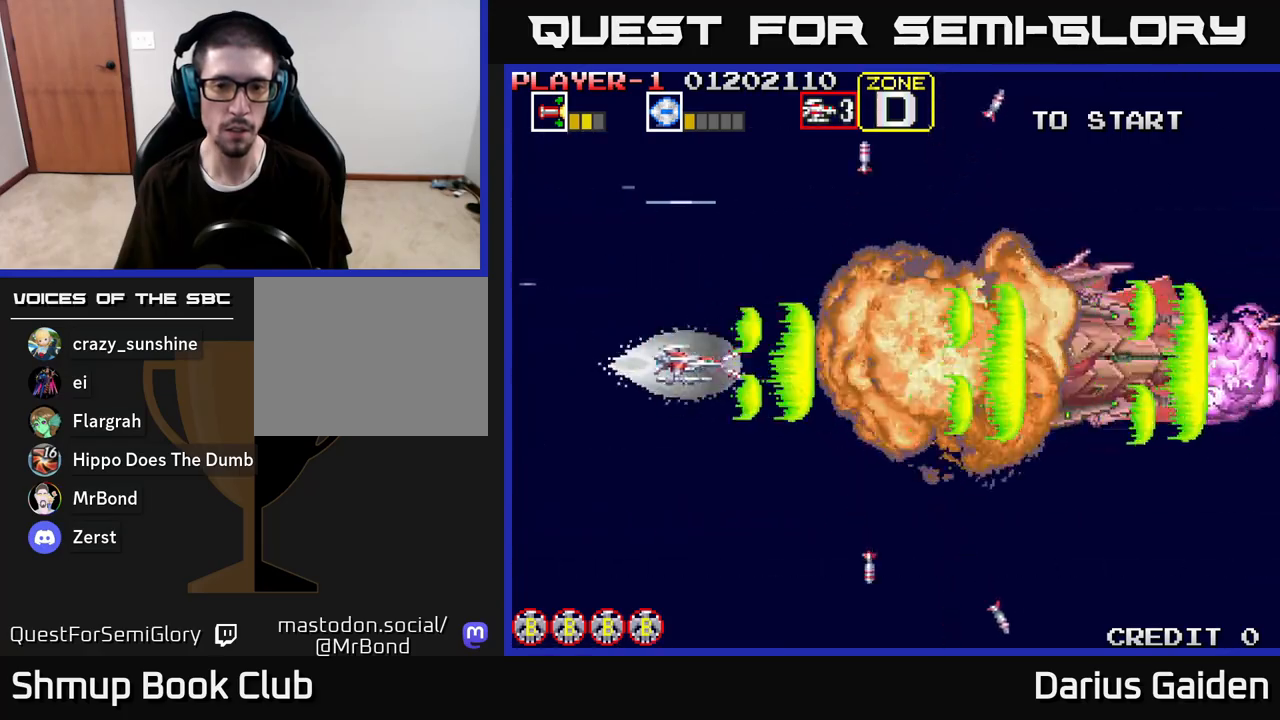
{"buttons": ["R2", "DPAD_RIGHT"], "left_stick": "center", "right_stick": "center", "events": [[267, "DPAD_RIGHT", "down"]]}
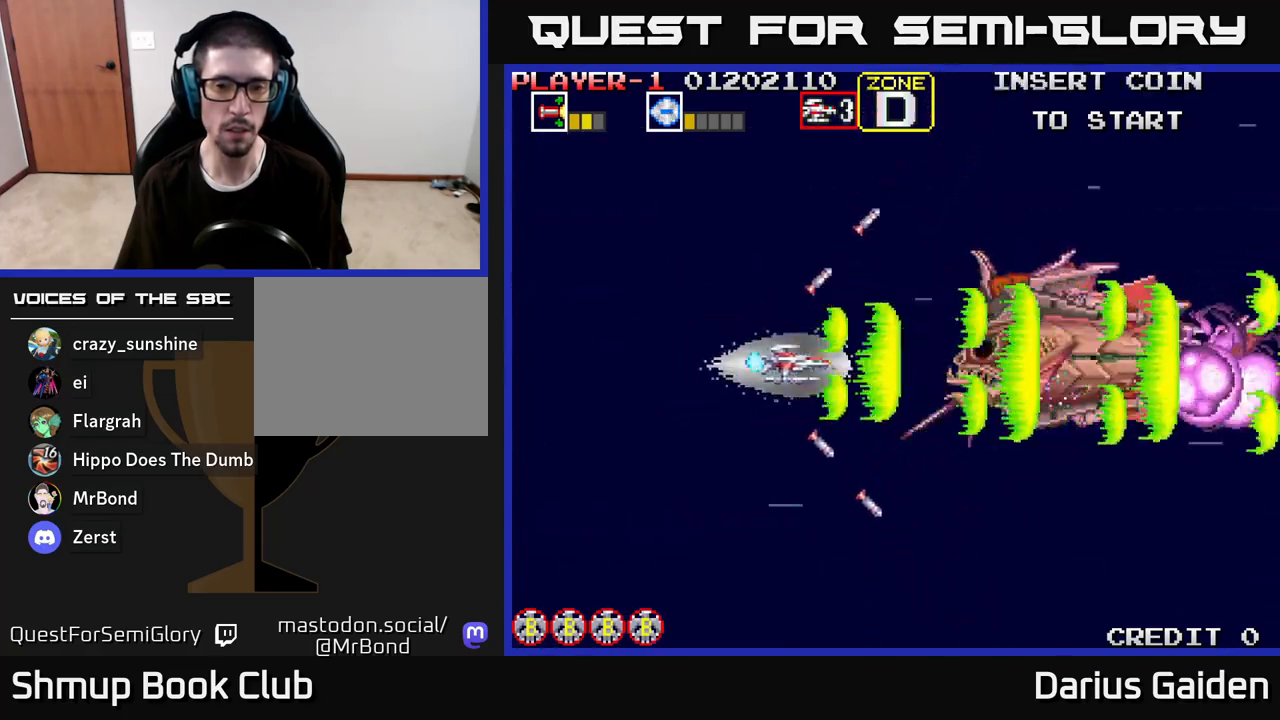
{"buttons": ["R2"], "left_stick": "center", "right_stick": "center", "events": [[33, "DPAD_RIGHT", "up"]]}
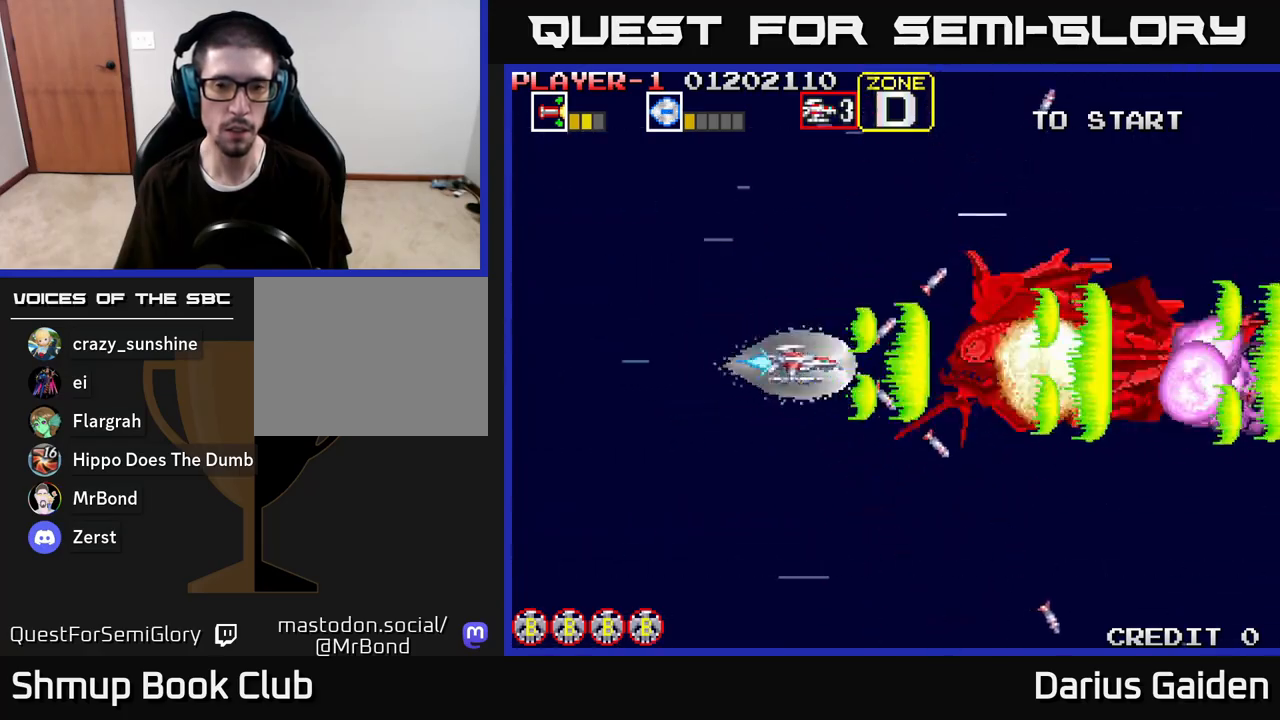
{"buttons": ["R2"], "left_stick": "center", "right_stick": "center", "events": [[233, "DPAD_LEFT", "down"], [467, "DPAD_LEFT", "up"]]}
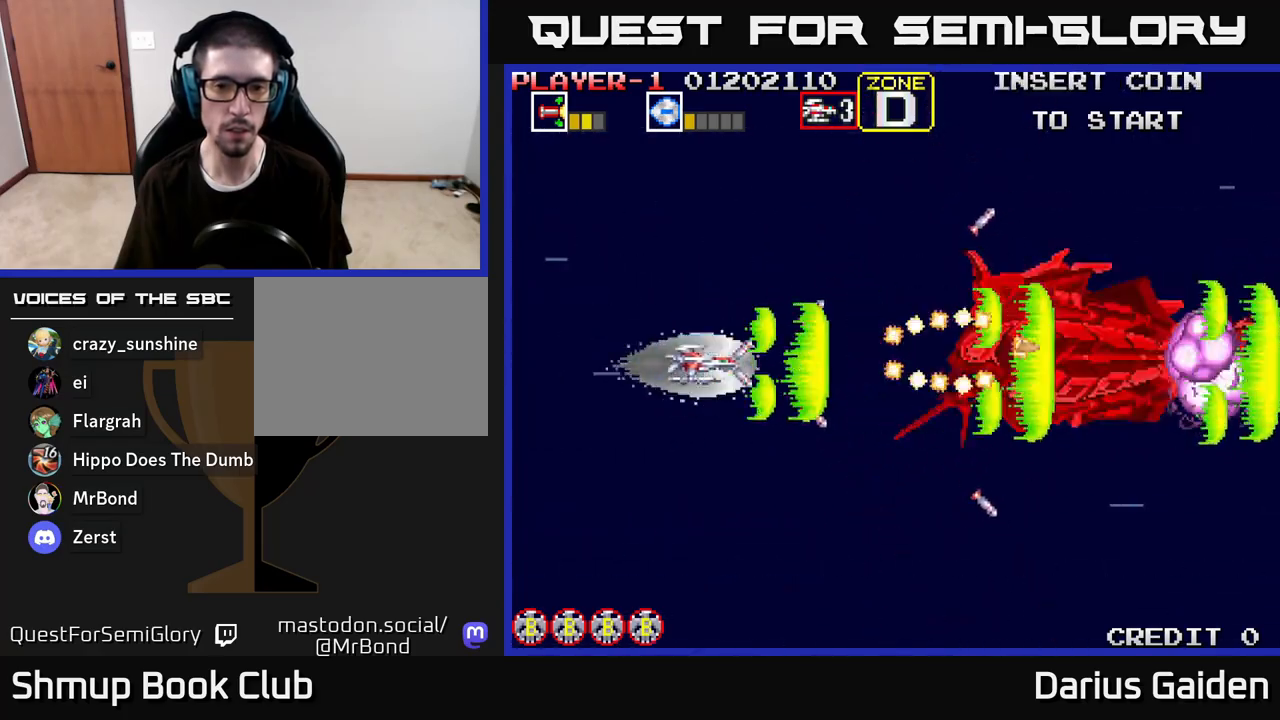
{"buttons": ["R2"], "left_stick": "center", "right_stick": "center", "events": [[167, "DPAD_LEFT", "down"], [283, "DPAD_LEFT", "up"], [400, "DPAD_LEFT", "down"], [500, "DPAD_LEFT", "up"]]}